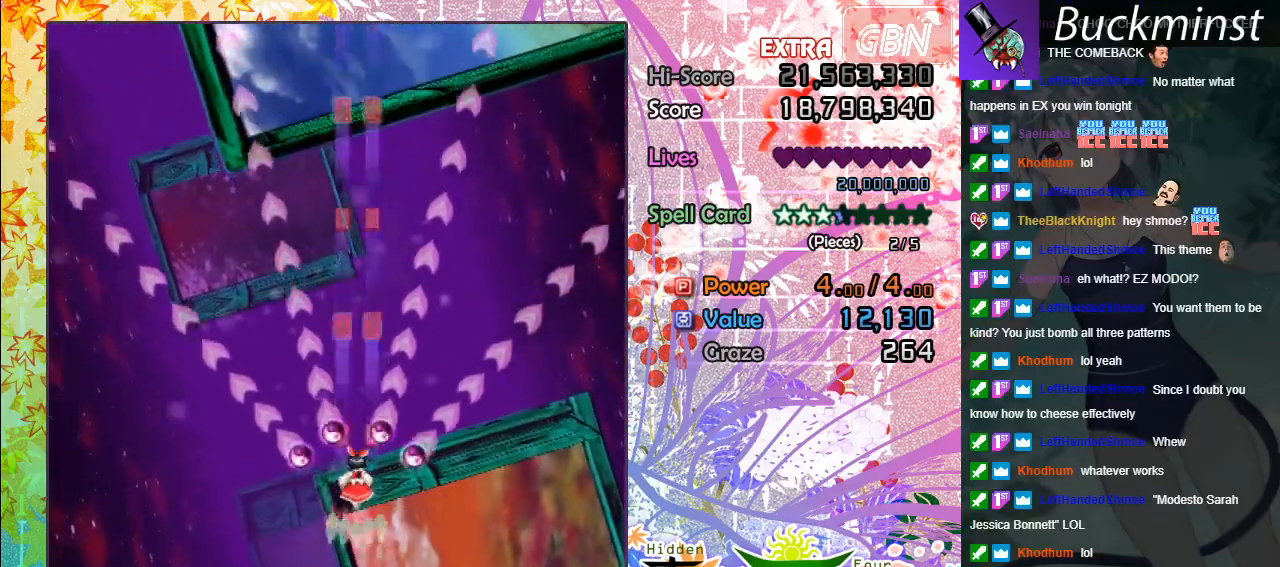
Gameplay with a controller (Xbox layout); each line is a JSON object with the inputs held at the frame after it. "events" lists button and stick changes between this image and that frame as [ms after this image, input, new state], when the widget could be followed in between. Not read: right_stick.
{"buttons": ["A"], "left_stick": "center", "events": [[17, "A", "down"], [333, "left_stick", "left"], [483, "left_stick", "center"]]}
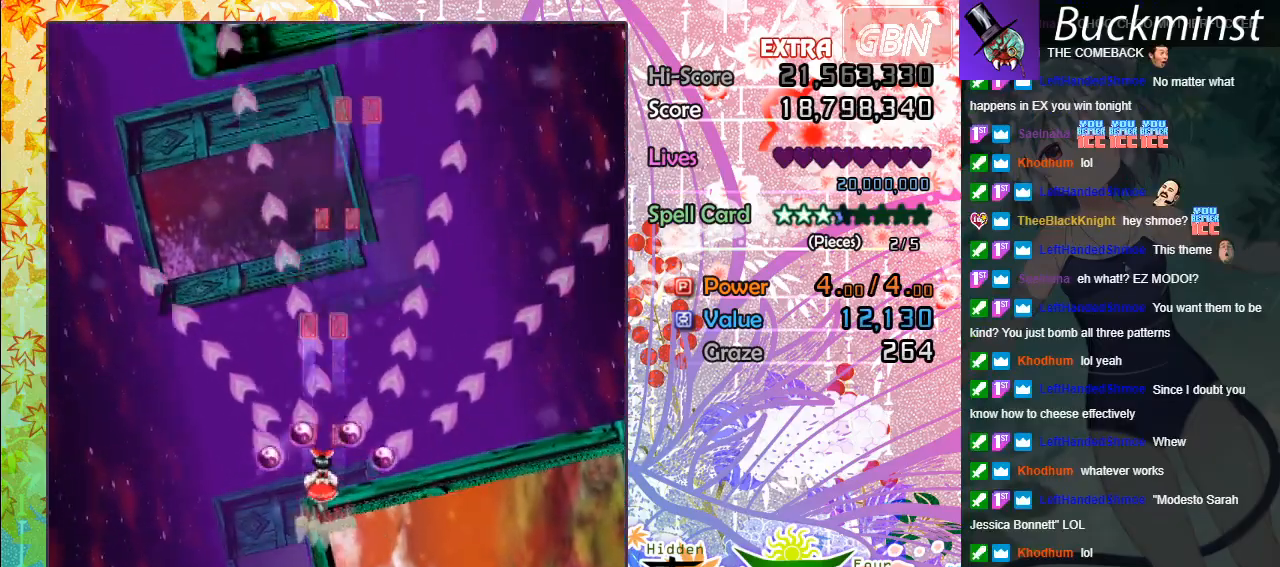
{"buttons": ["A"], "left_stick": "down-right", "events": [[383, "left_stick", "down-right"]]}
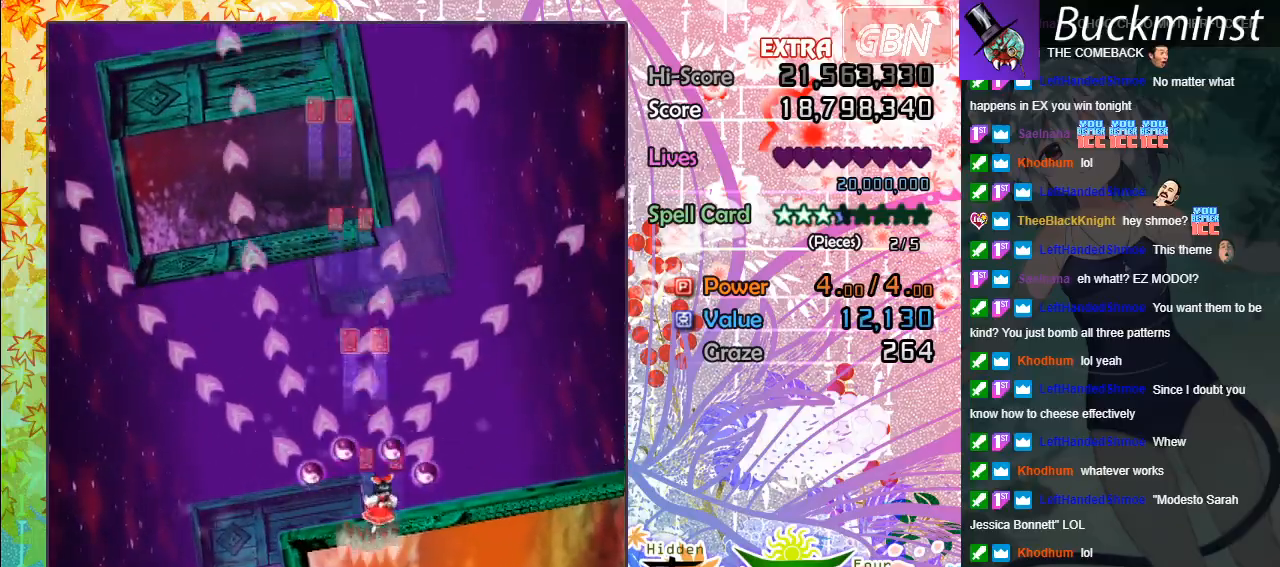
{"buttons": ["A"], "left_stick": "up-left", "events": [[83, "left_stick", "center"], [383, "left_stick", "up-left"]]}
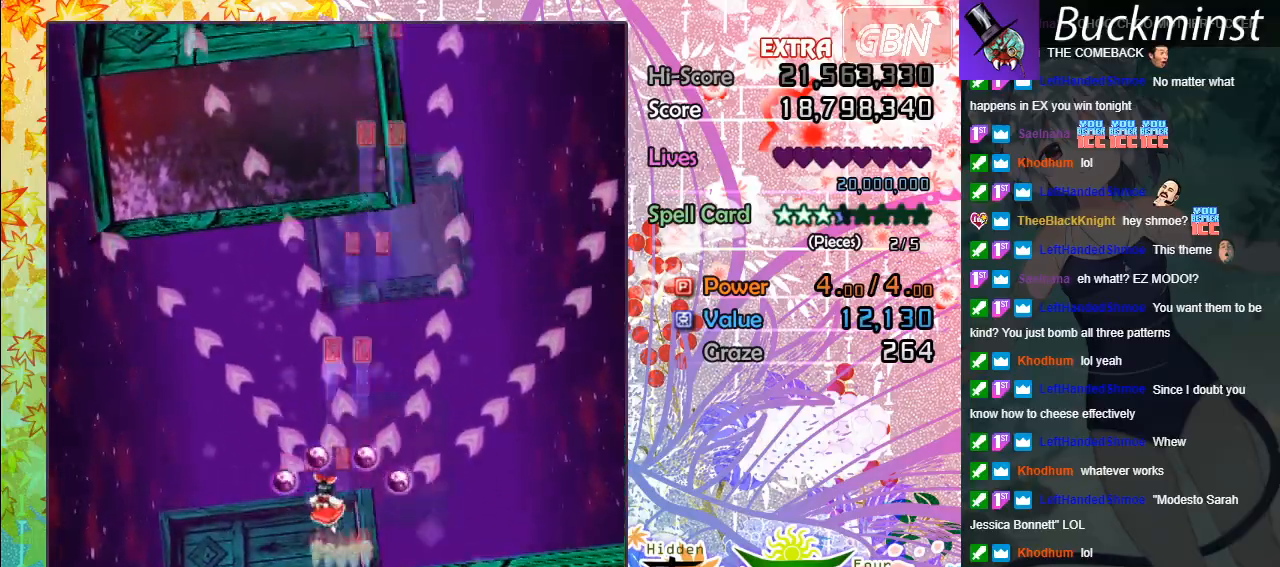
{"buttons": ["A"], "left_stick": "right", "events": [[133, "left_stick", "center"], [400, "left_stick", "right"]]}
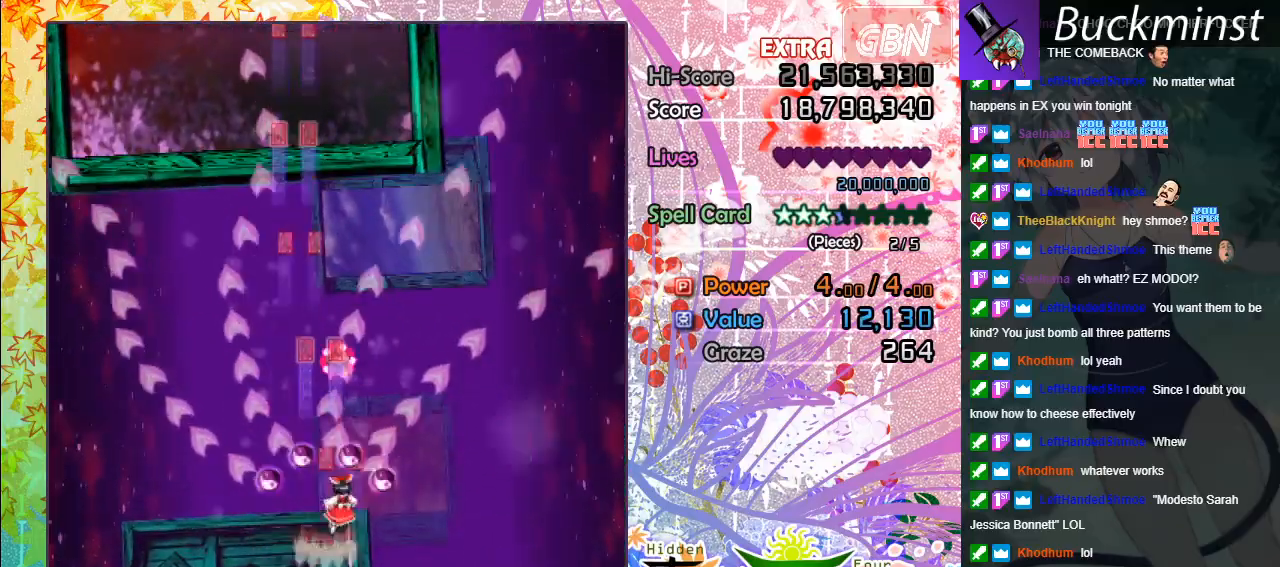
{"buttons": ["A"], "left_stick": "center", "events": [[117, "left_stick", "center"], [333, "left_stick", "left"], [450, "left_stick", "center"]]}
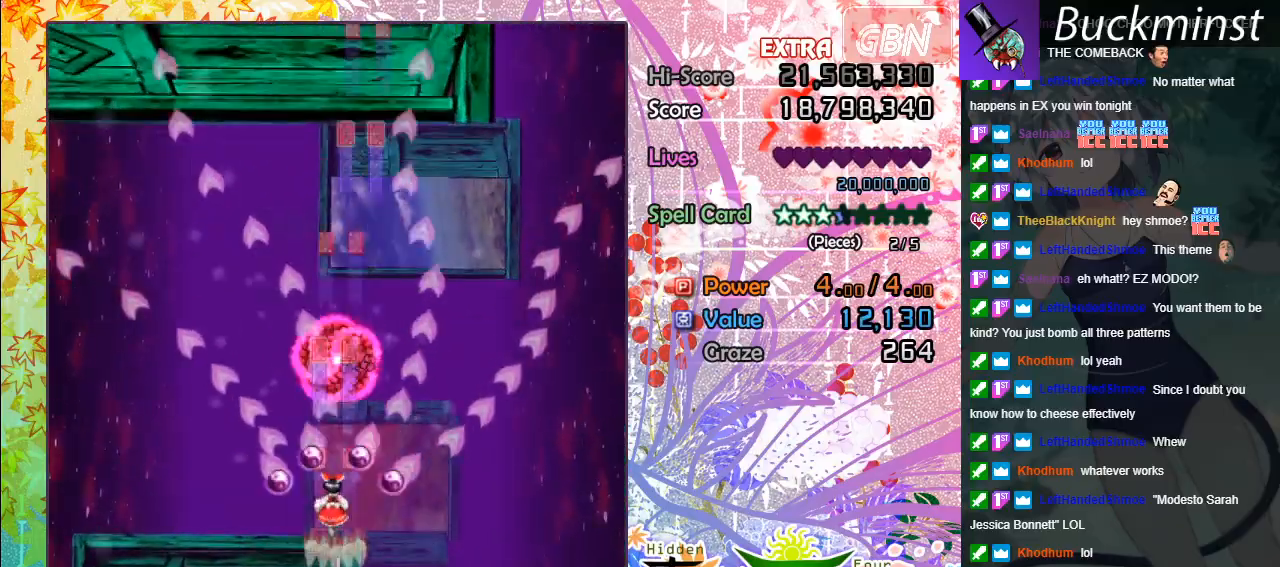
{"buttons": ["A", "X"], "left_stick": "down", "events": [[67, "left_stick", "down"], [183, "X", "down"]]}
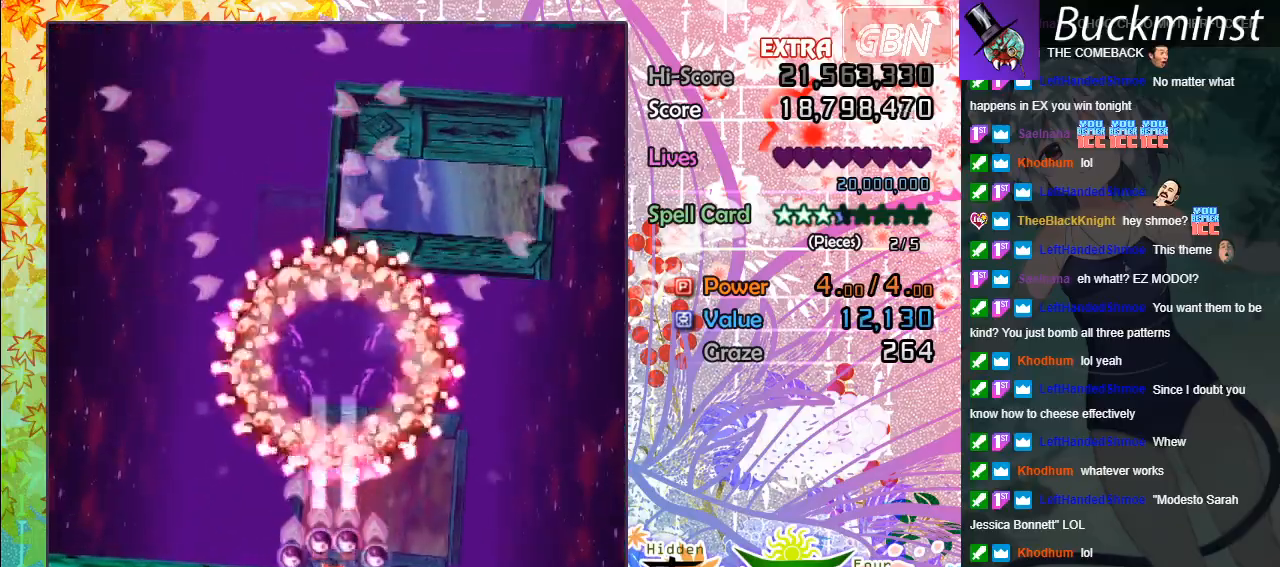
{"buttons": ["A", "X"], "left_stick": "down", "events": []}
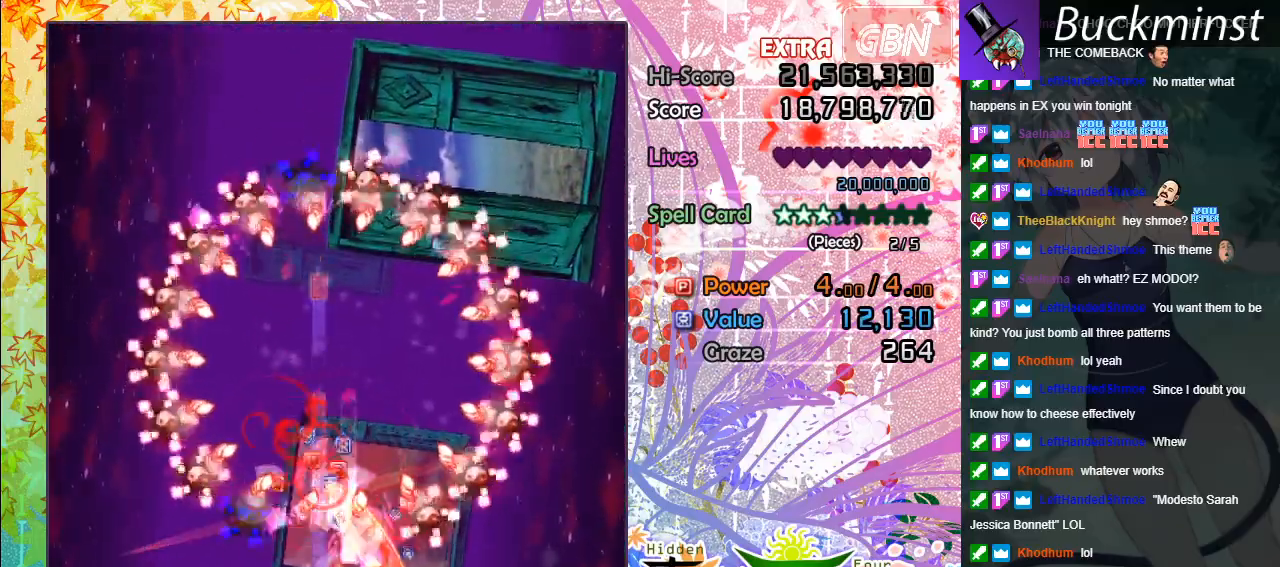
{"buttons": ["A", "X"], "left_stick": "center", "events": [[117, "left_stick", "down-left"], [367, "left_stick", "down"], [467, "left_stick", "center"]]}
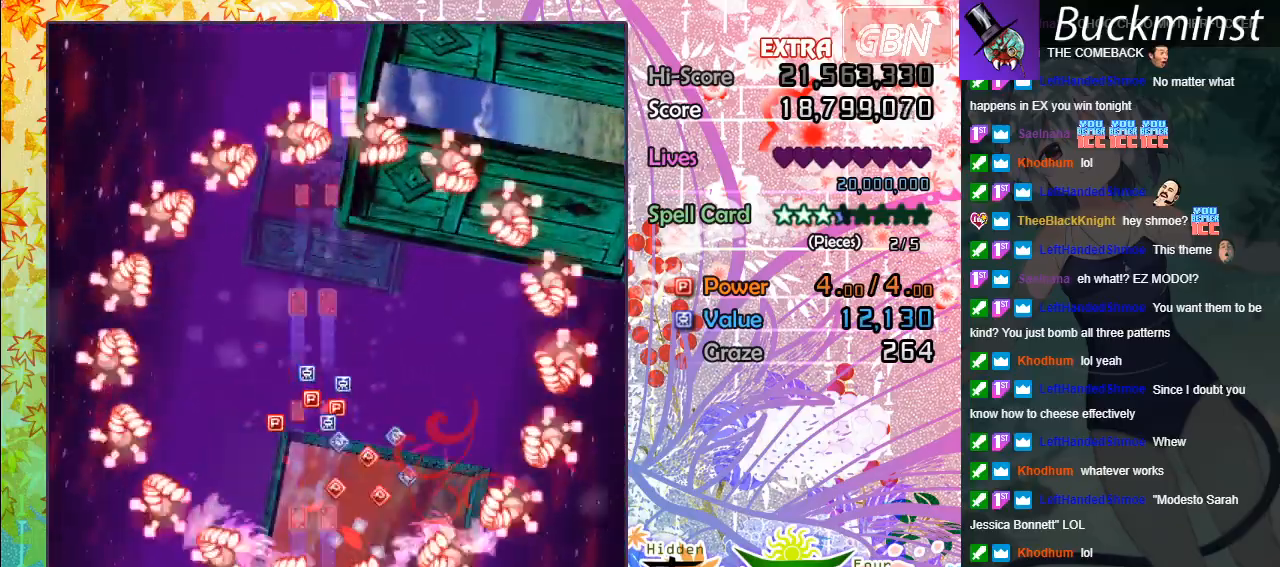
{"buttons": ["A", "X"], "left_stick": "up", "events": [[200, "left_stick", "up"]]}
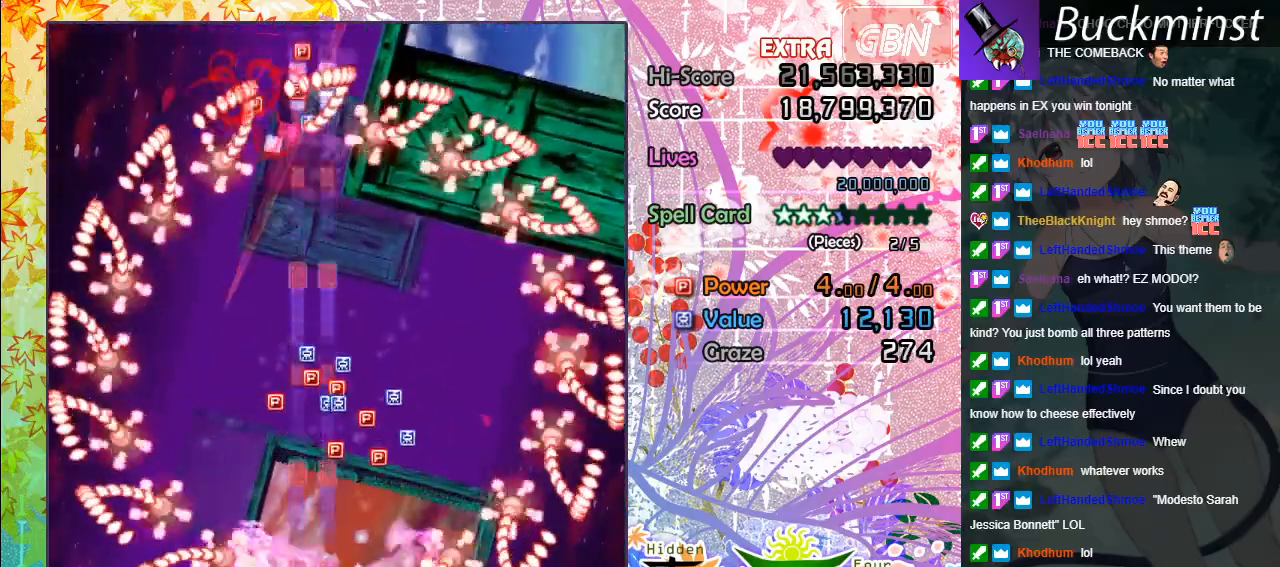
{"buttons": ["A", "X"], "left_stick": "up", "events": []}
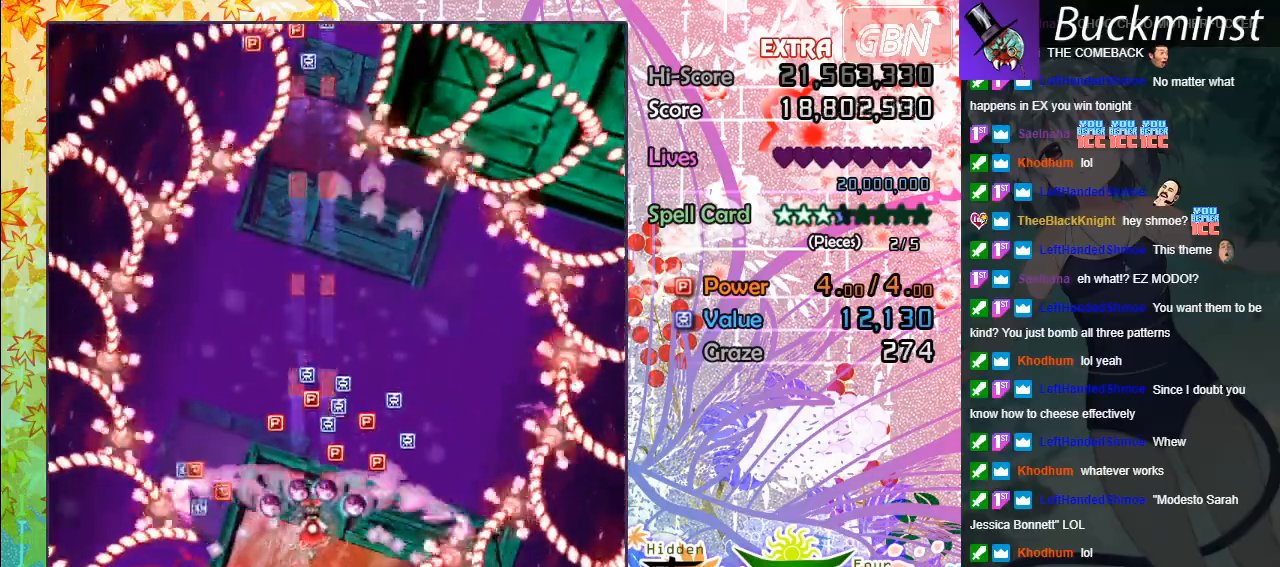
{"buttons": ["A", "X"], "left_stick": "center", "events": [[433, "left_stick", "center"]]}
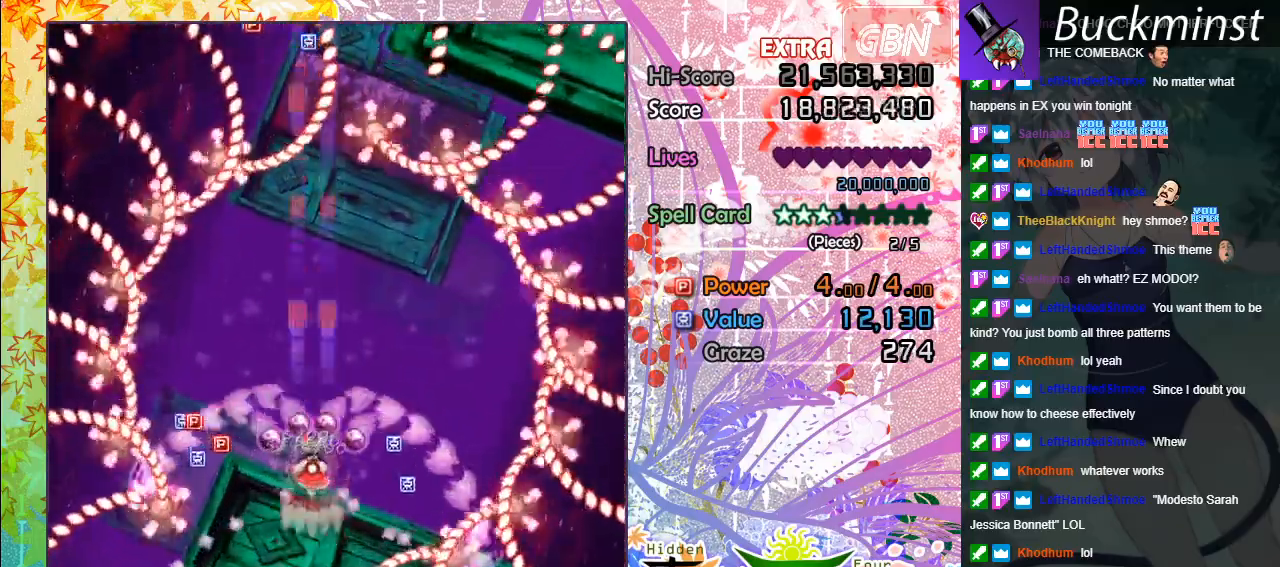
{"buttons": ["A", "X"], "left_stick": "up-right", "events": [[167, "left_stick", "right"], [233, "left_stick", "up"], [383, "left_stick", "up-right"]]}
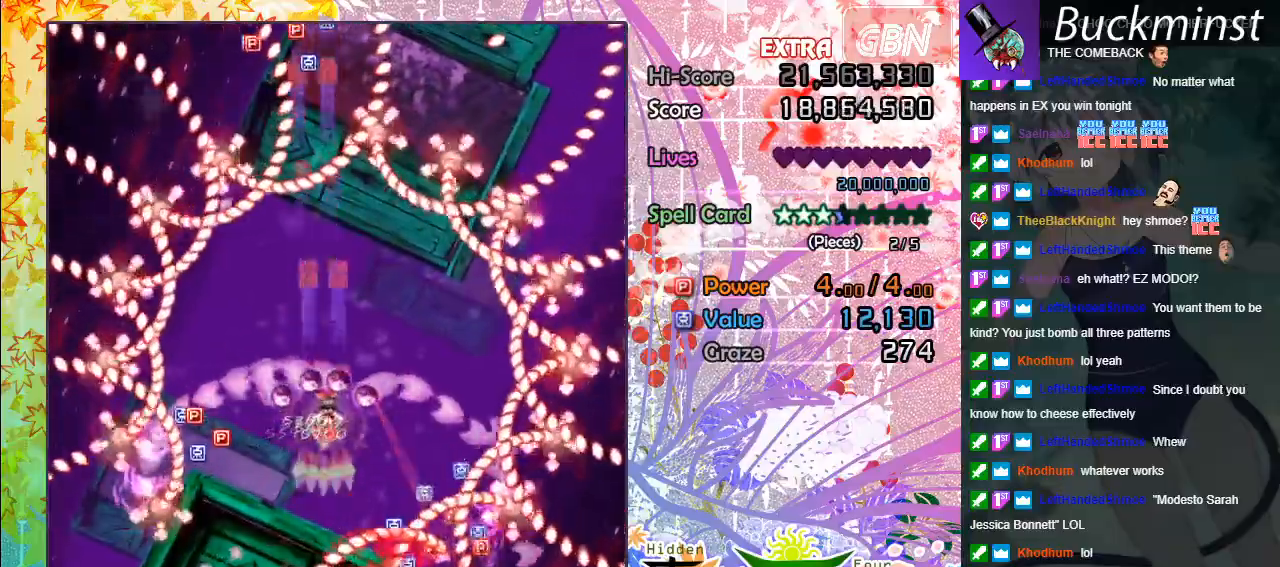
{"buttons": ["A", "X"], "left_stick": "up-right", "events": [[17, "left_stick", "up"], [183, "left_stick", "up-right"], [300, "left_stick", "up"], [400, "left_stick", "up-right"]]}
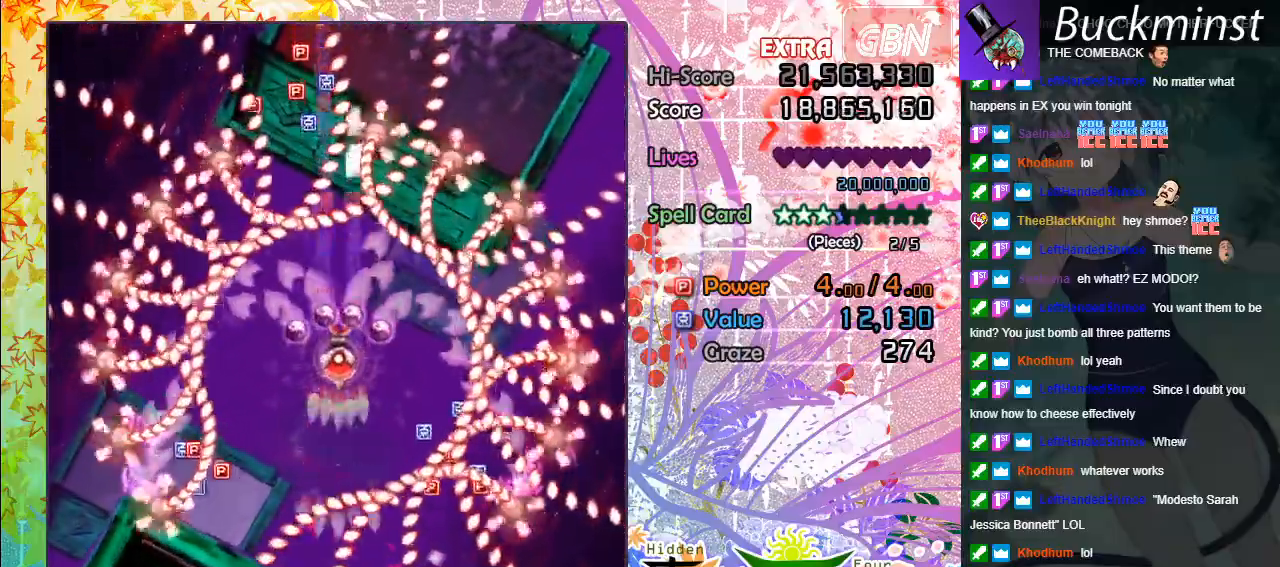
{"buttons": ["A", "X"], "left_stick": "center", "events": [[17, "left_stick", "center"], [300, "left_stick", "up-left"], [483, "left_stick", "center"]]}
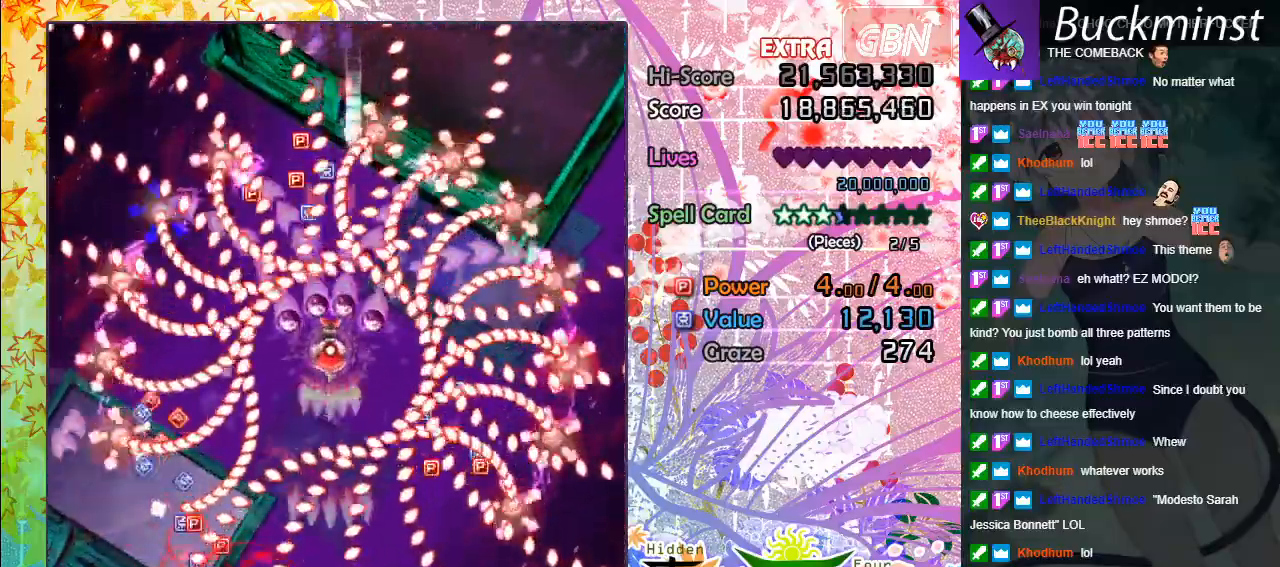
{"buttons": ["A", "B", "X"], "left_stick": "center", "events": [[50, "left_stick", "right"], [100, "left_stick", "down-right"], [200, "left_stick", "center"], [450, "B", "down"]]}
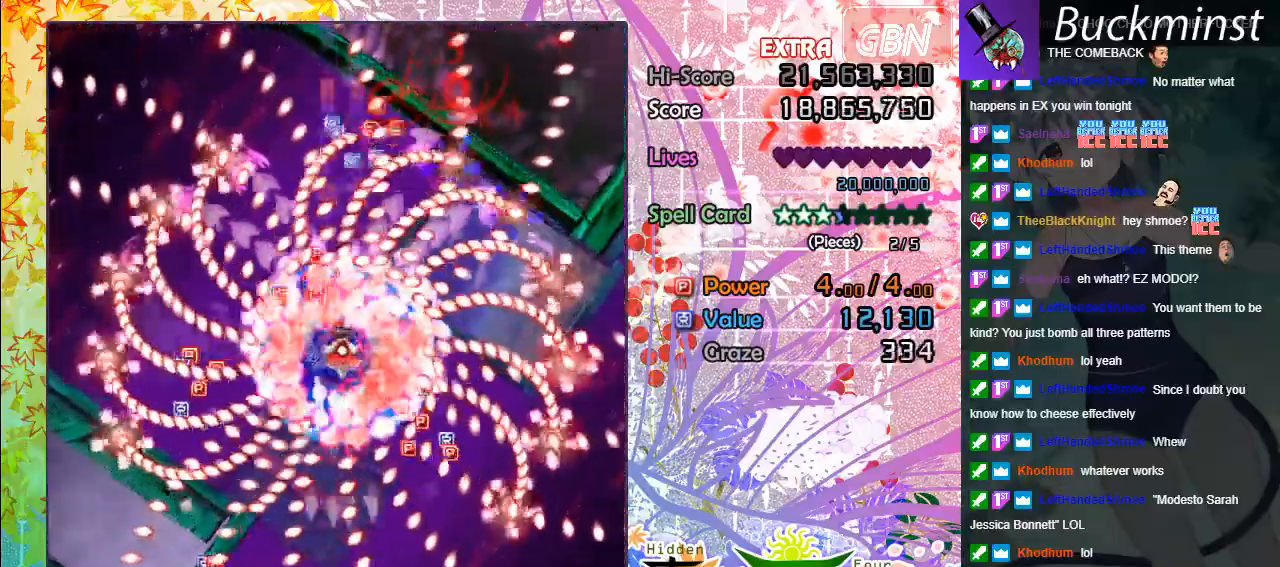
{"buttons": ["A", "X"], "left_stick": "center", "events": [[83, "B", "up"], [317, "left_stick", "left"], [433, "left_stick", "center"]]}
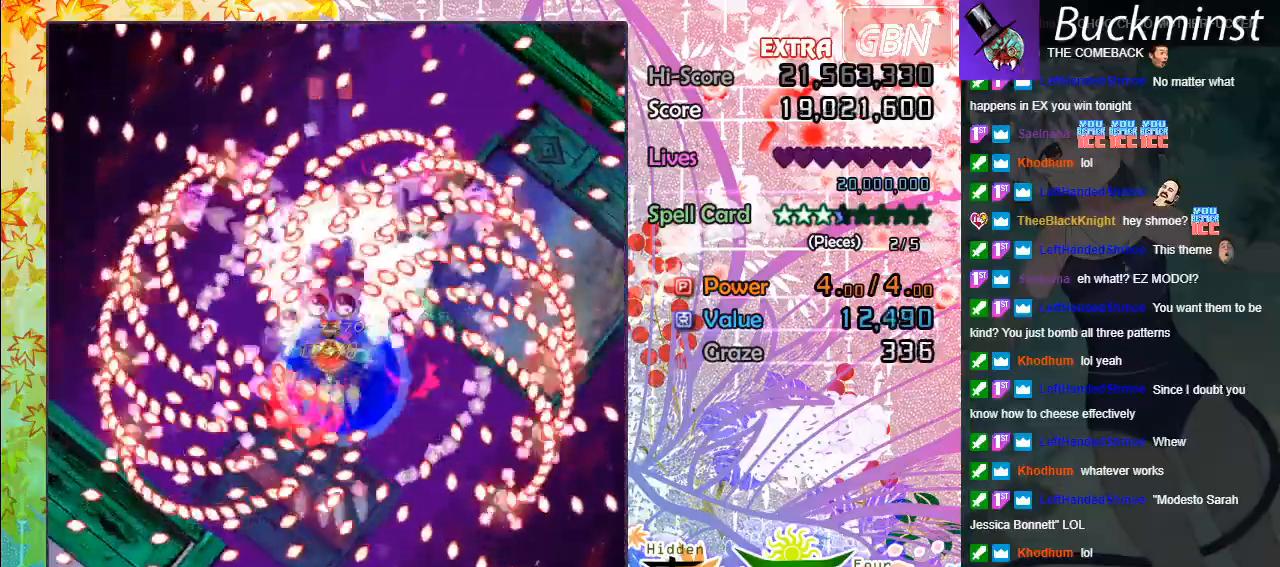
{"buttons": ["A", "X"], "left_stick": "right", "events": [[483, "left_stick", "right"]]}
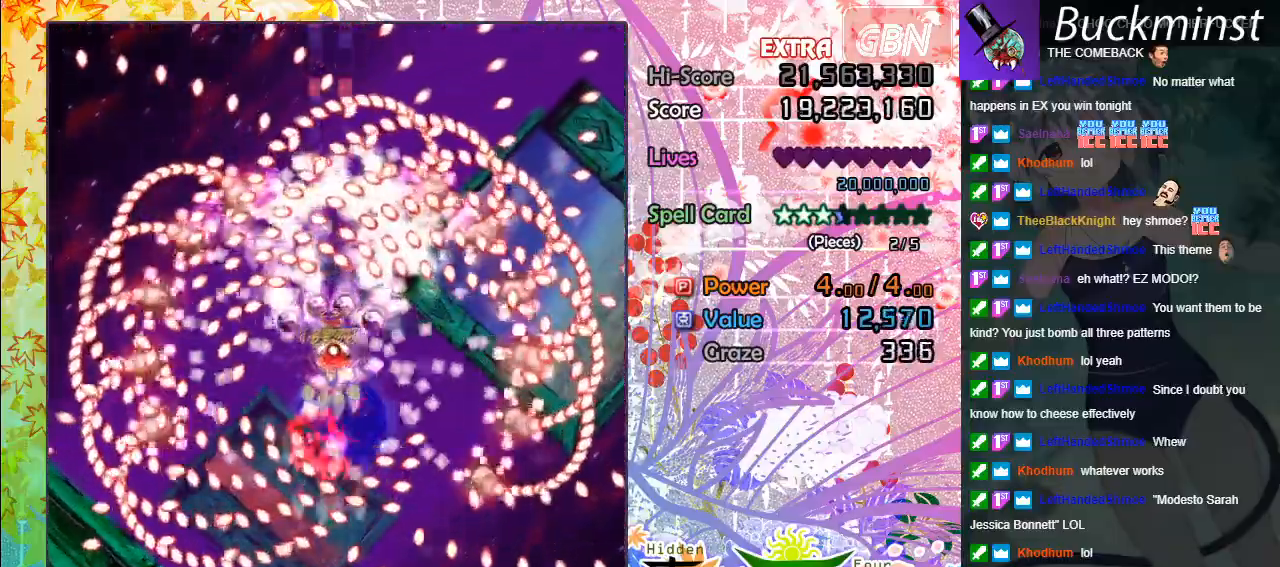
{"buttons": ["A", "X"], "left_stick": "center", "events": [[67, "left_stick", "center"]]}
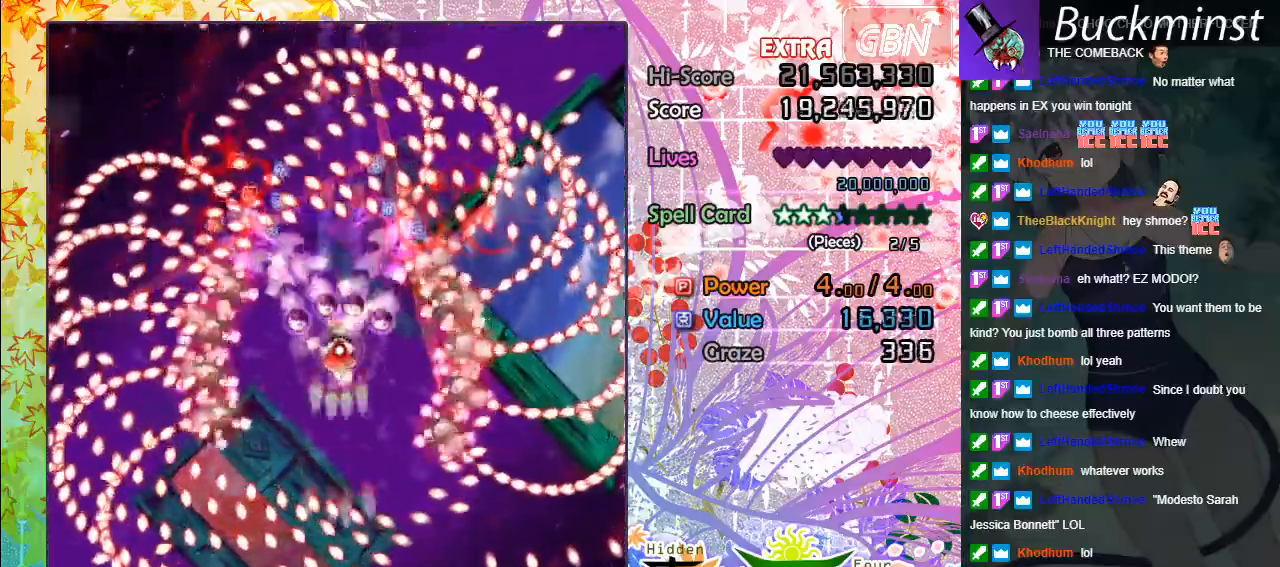
{"buttons": ["A", "B", "X"], "left_stick": "center", "events": [[333, "B", "down"]]}
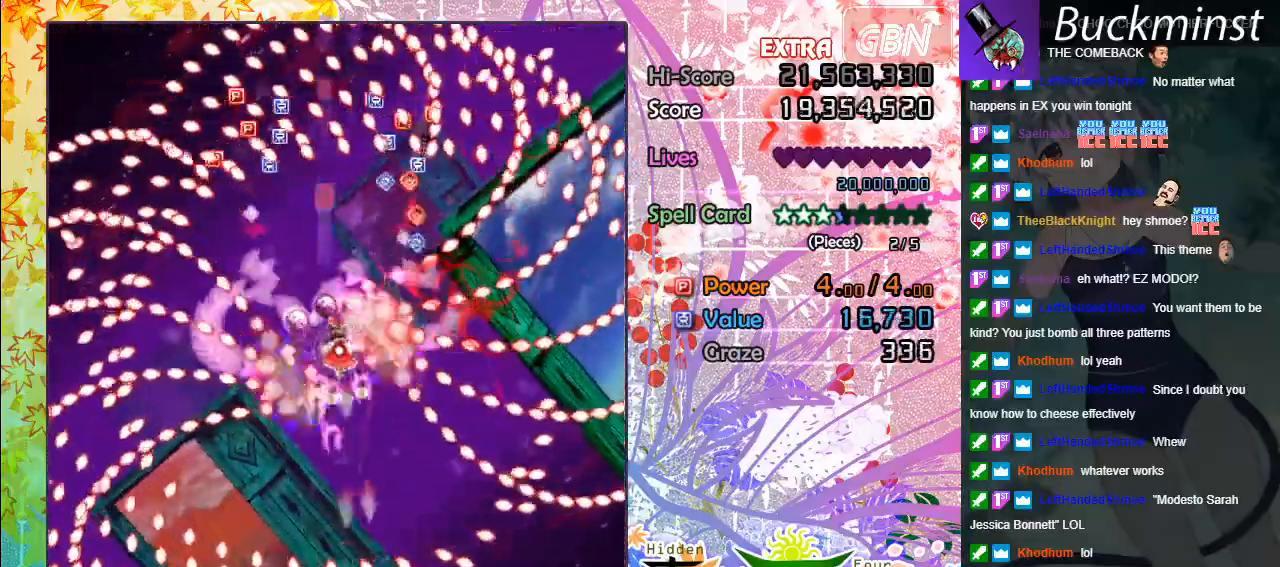
{"buttons": ["A", "X"], "left_stick": "center", "events": [[17, "B", "up"], [167, "B", "down"], [350, "B", "up"]]}
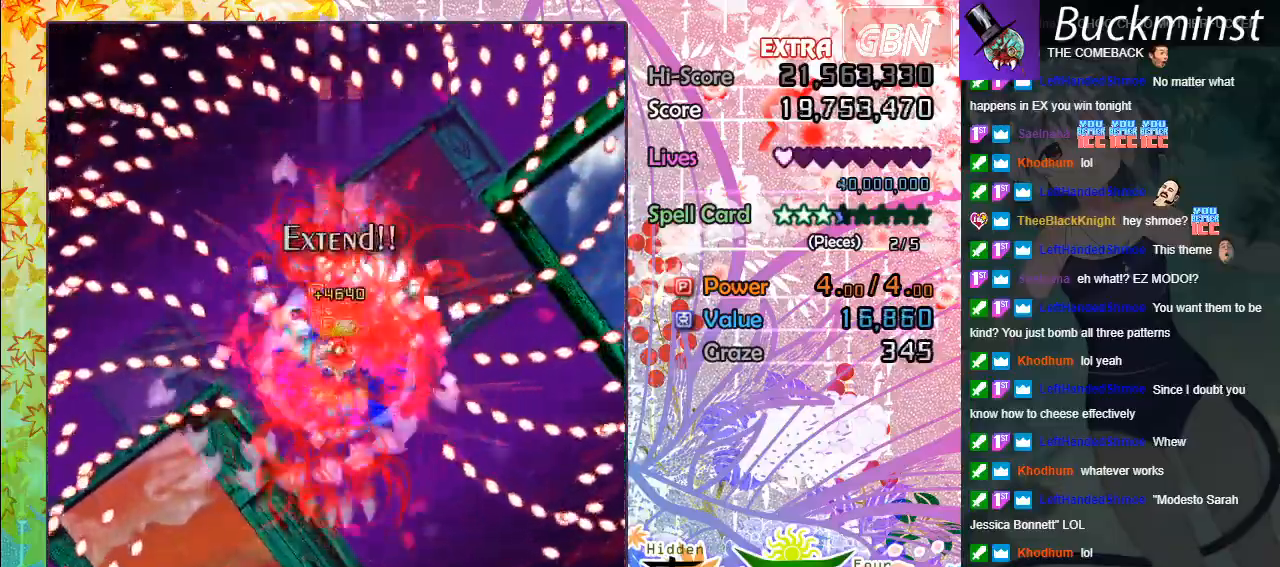
{"buttons": ["A", "X"], "left_stick": "center", "events": []}
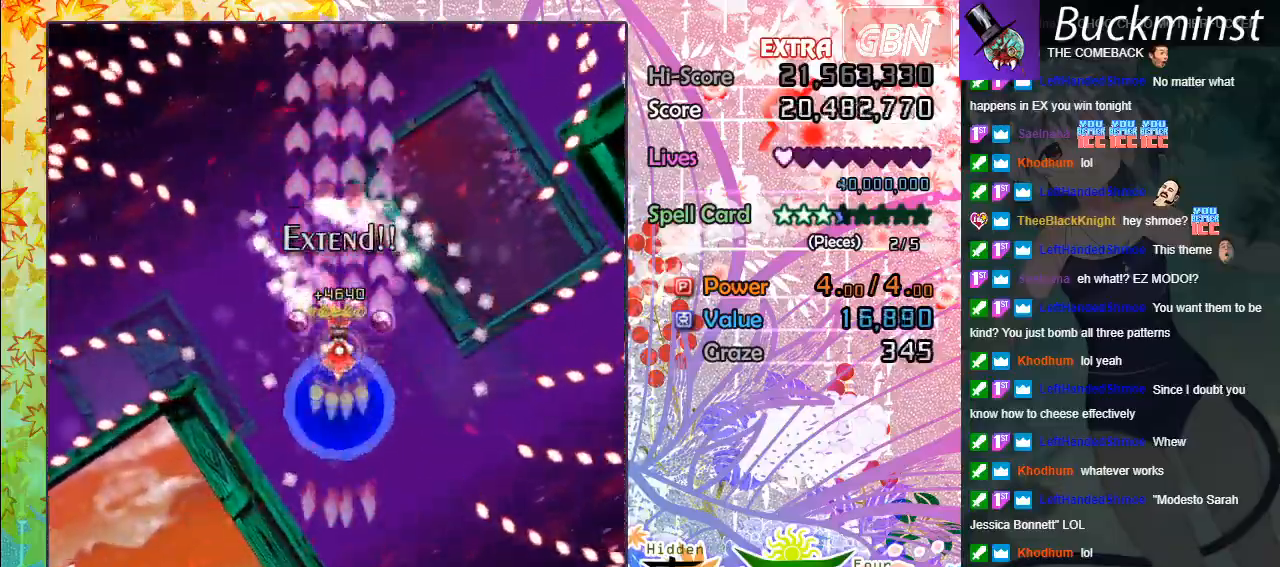
{"buttons": ["A", "X"], "left_stick": "center", "events": []}
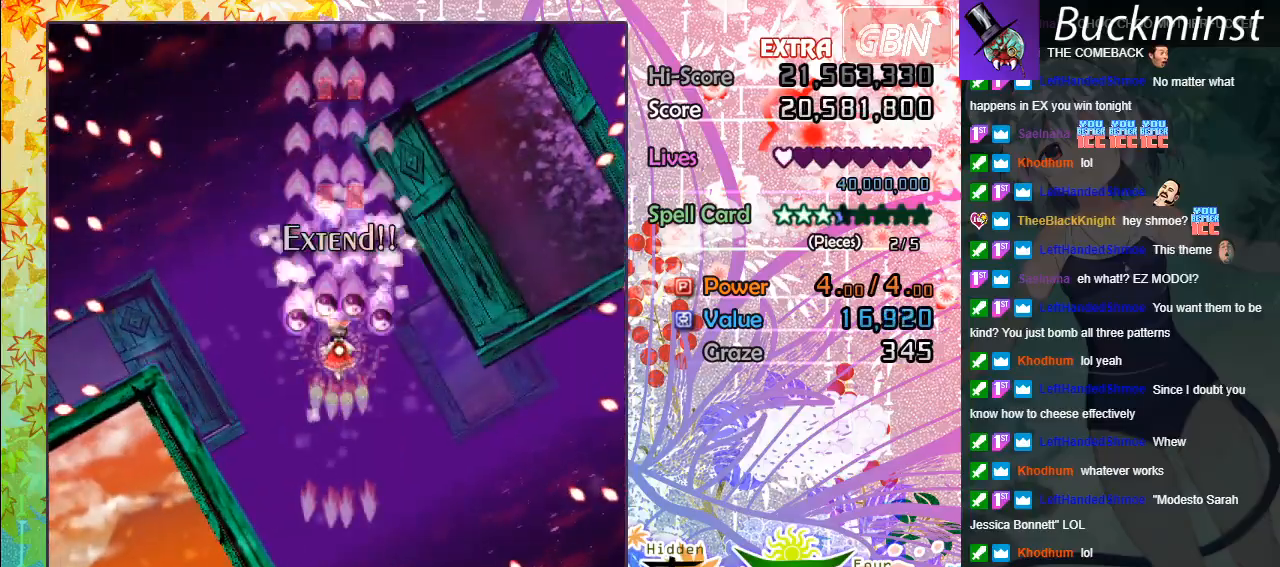
{"buttons": ["A", "X"], "left_stick": "center", "events": []}
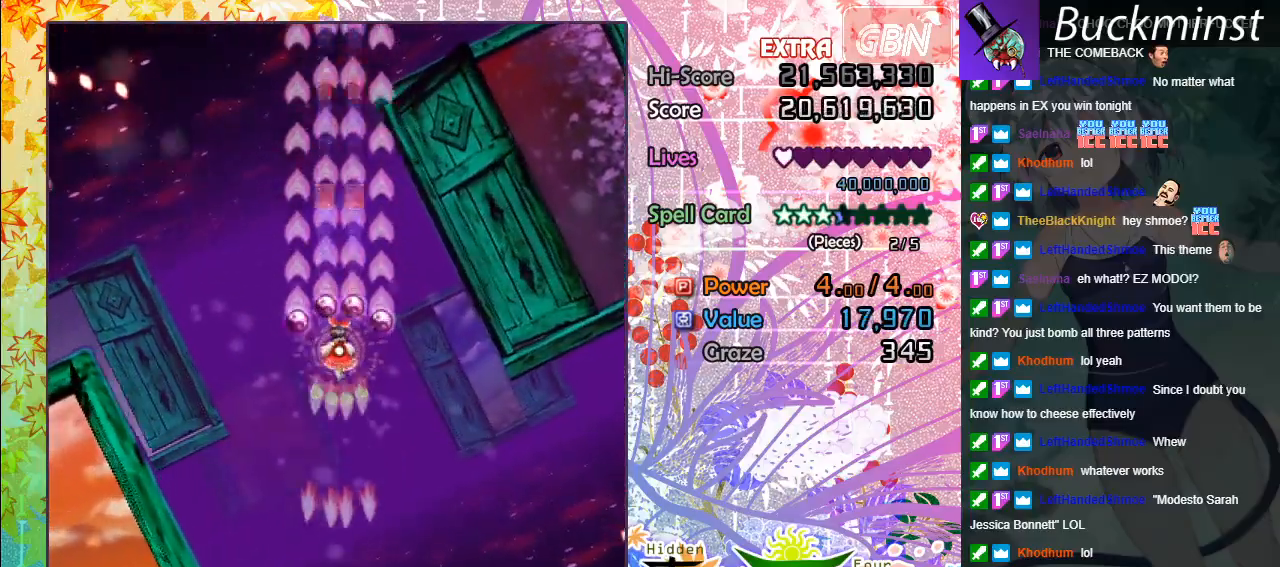
{"buttons": ["A", "X"], "left_stick": "center", "events": []}
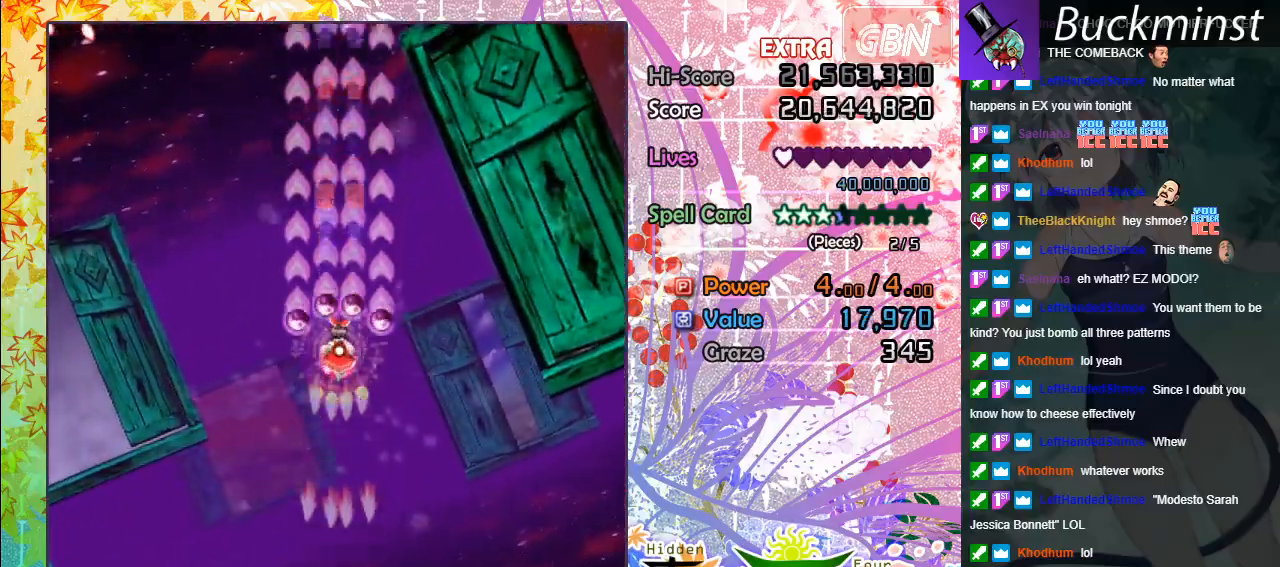
{"buttons": ["A", "X"], "left_stick": "center", "events": []}
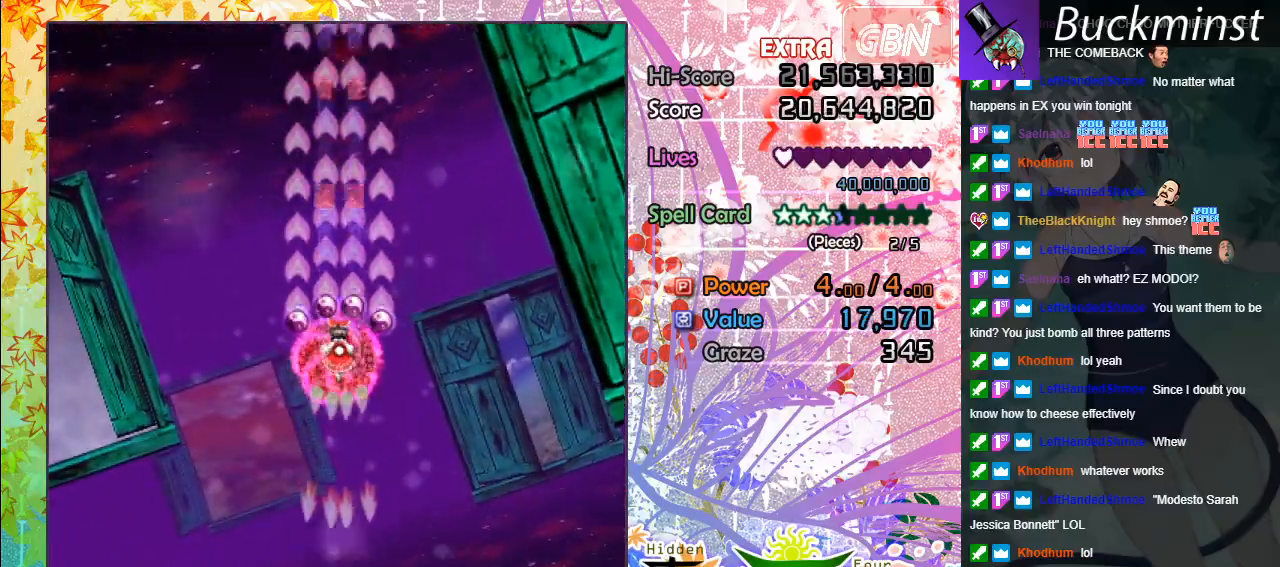
{"buttons": ["A", "X"], "left_stick": "center", "events": []}
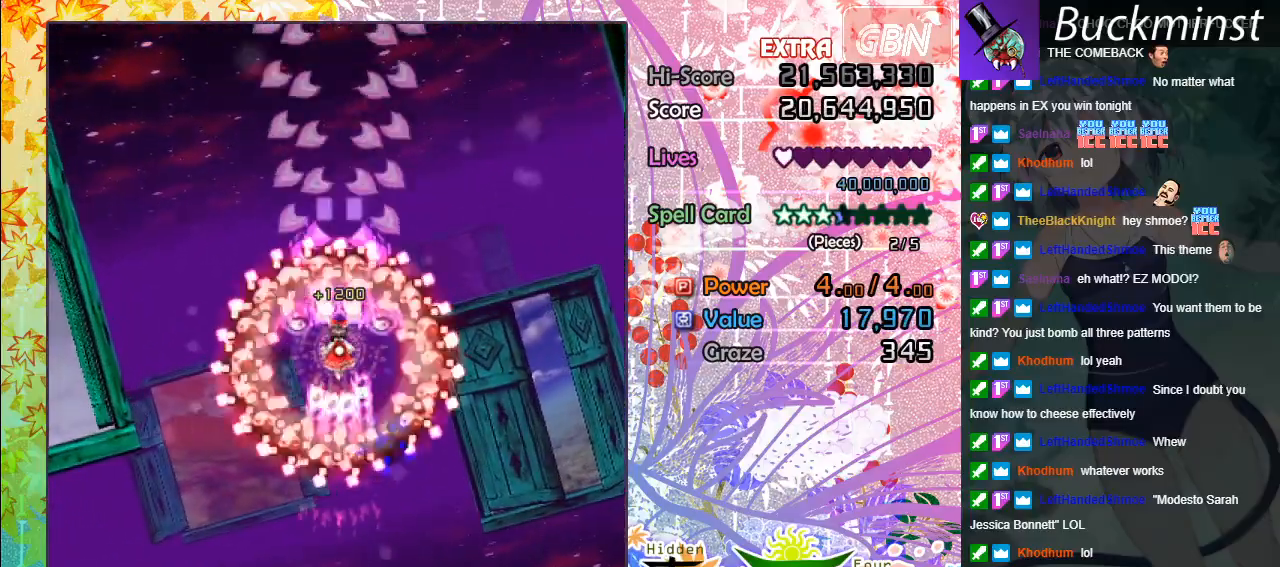
{"buttons": ["A", "X"], "left_stick": "center", "events": []}
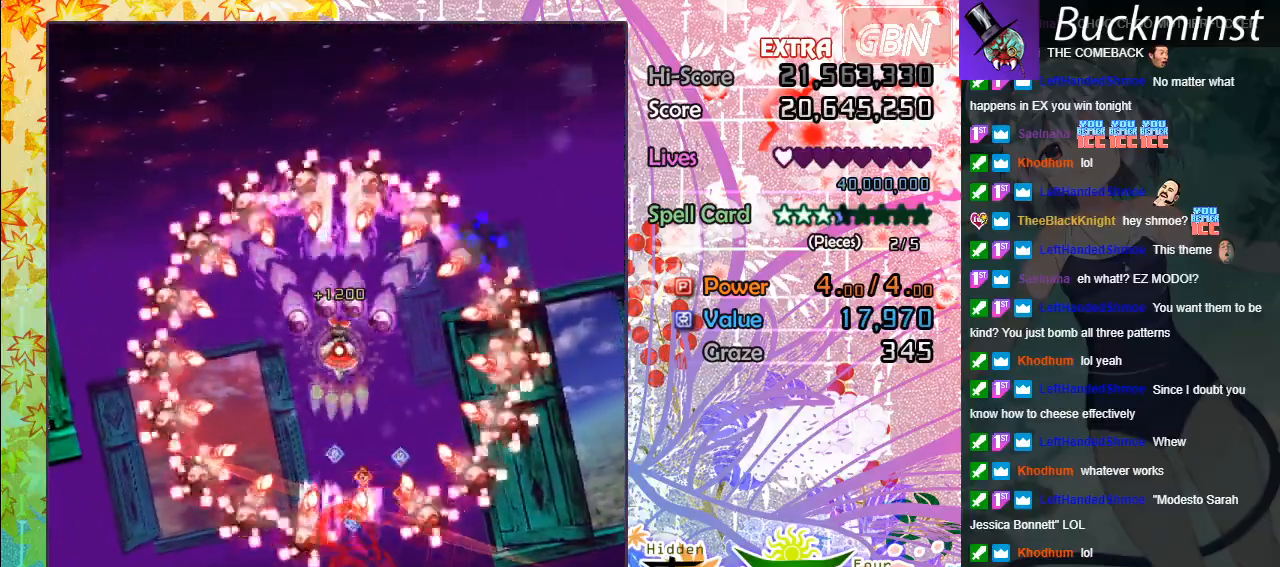
{"buttons": ["A", "X"], "left_stick": "center", "events": []}
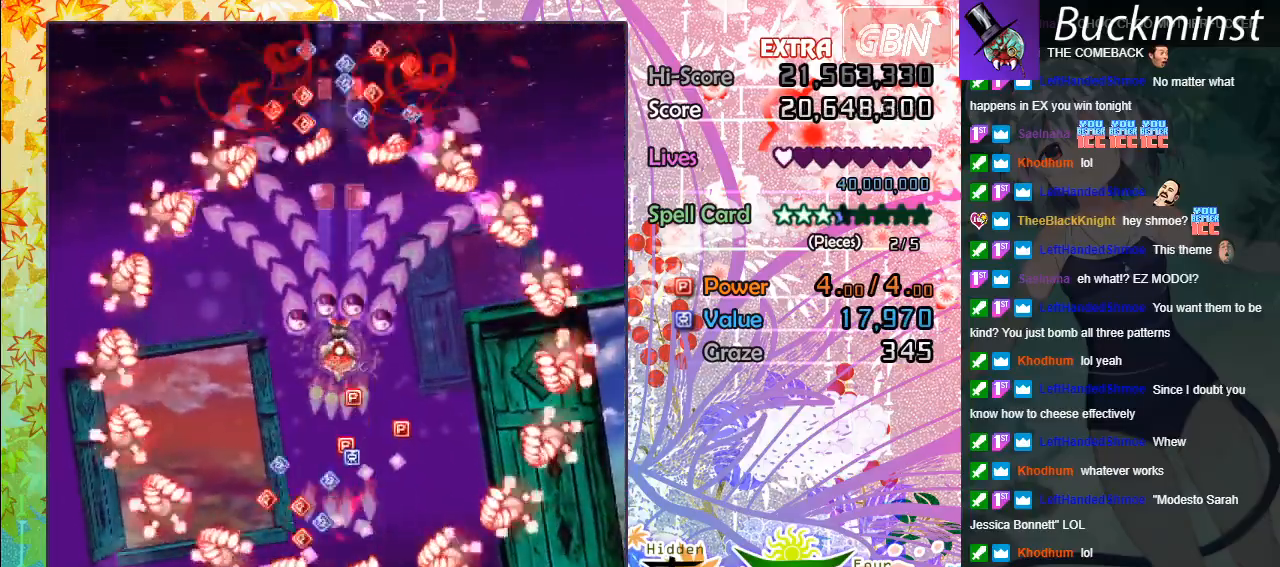
{"buttons": ["A", "X"], "left_stick": "center", "events": []}
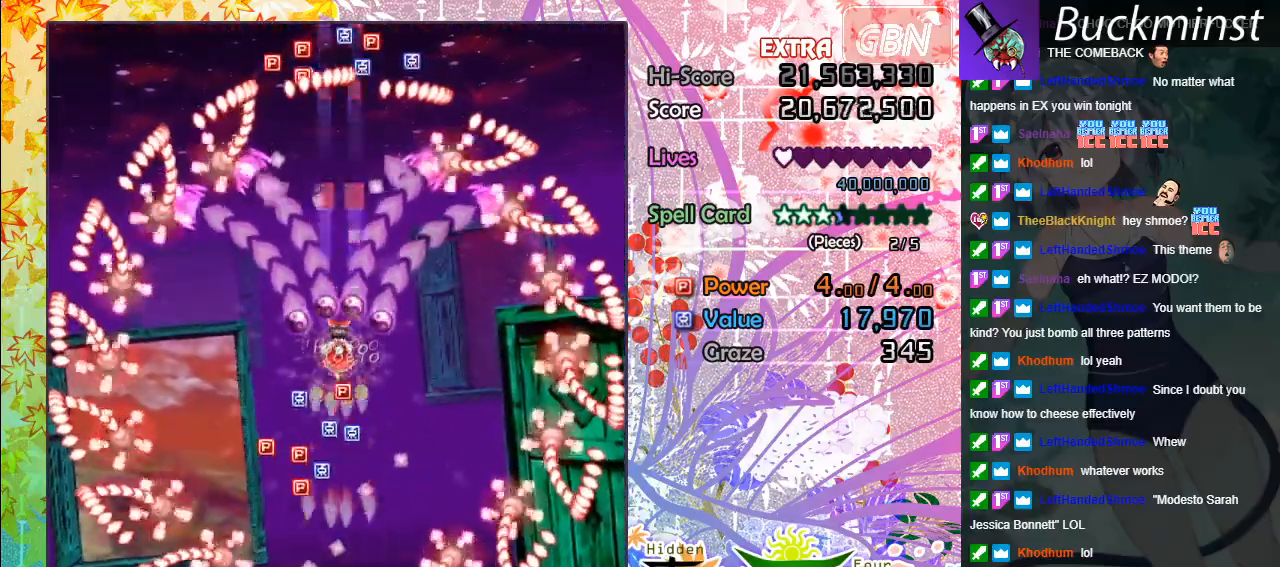
{"buttons": ["A", "X"], "left_stick": "center", "events": []}